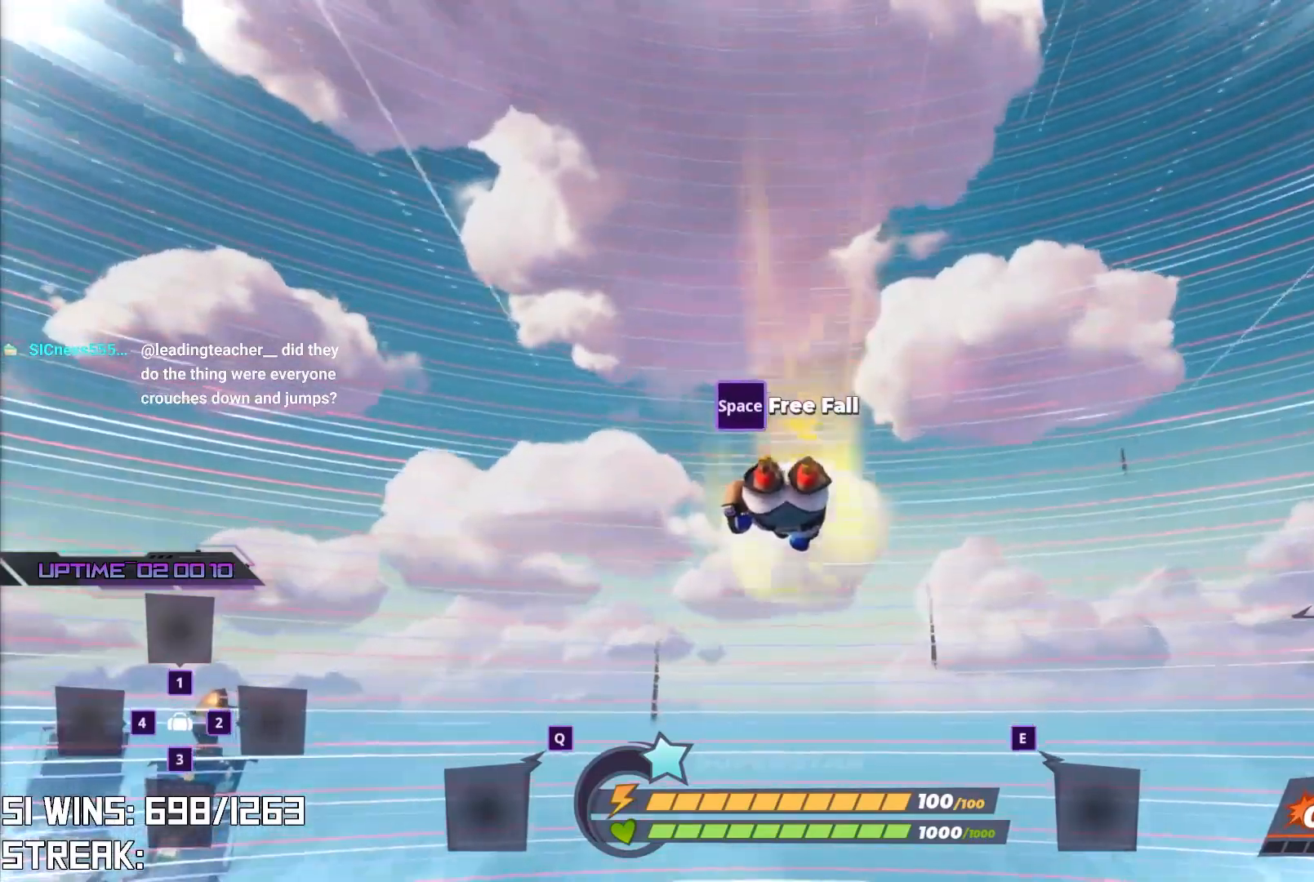
Gameplay with a controller (PlayStation layout); each line is a JSON object with the inputs held at the frame after it. "events" lists button and stick changes between this image and that frame as [ms after this image, input, new state], when the widget could be followed in between.
{"buttons": [], "left_stick": "center", "right_stick": "center", "events": [[67, "CROSS", "down"], [250, "CROSS", "up"]]}
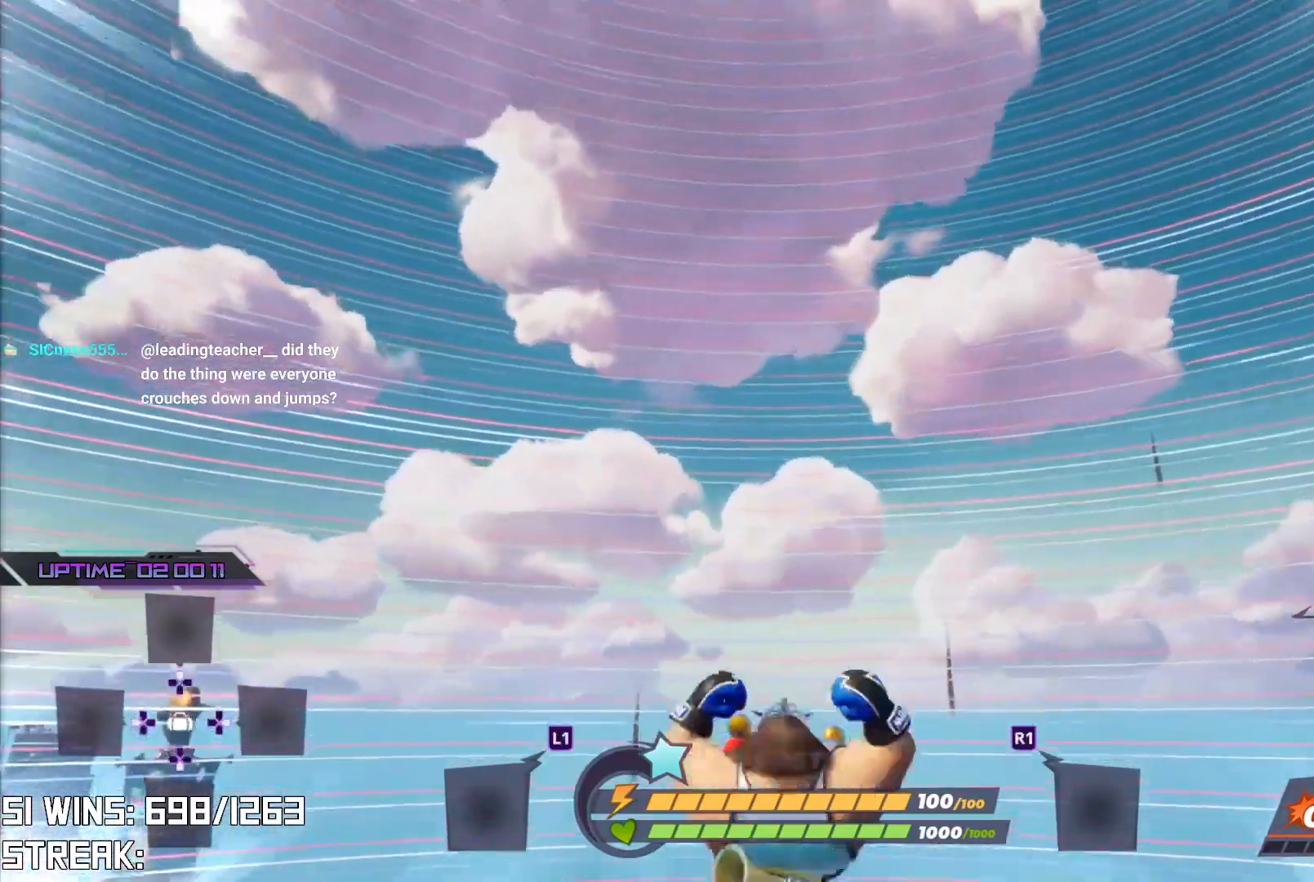
{"buttons": [], "left_stick": "center", "right_stick": "center", "events": []}
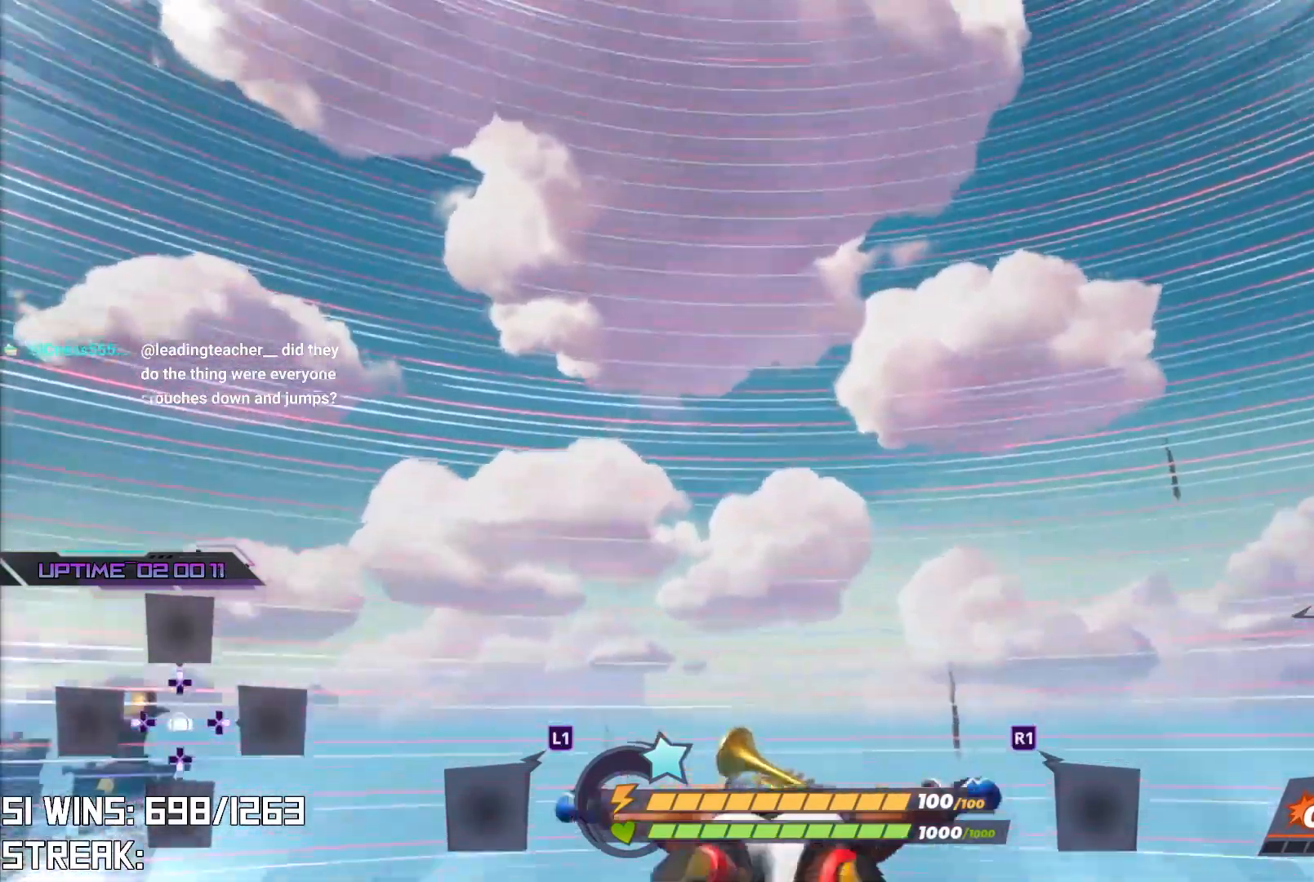
{"buttons": [], "left_stick": "down", "right_stick": "up", "events": [[283, "right_stick", "up"], [300, "left_stick", "down"]]}
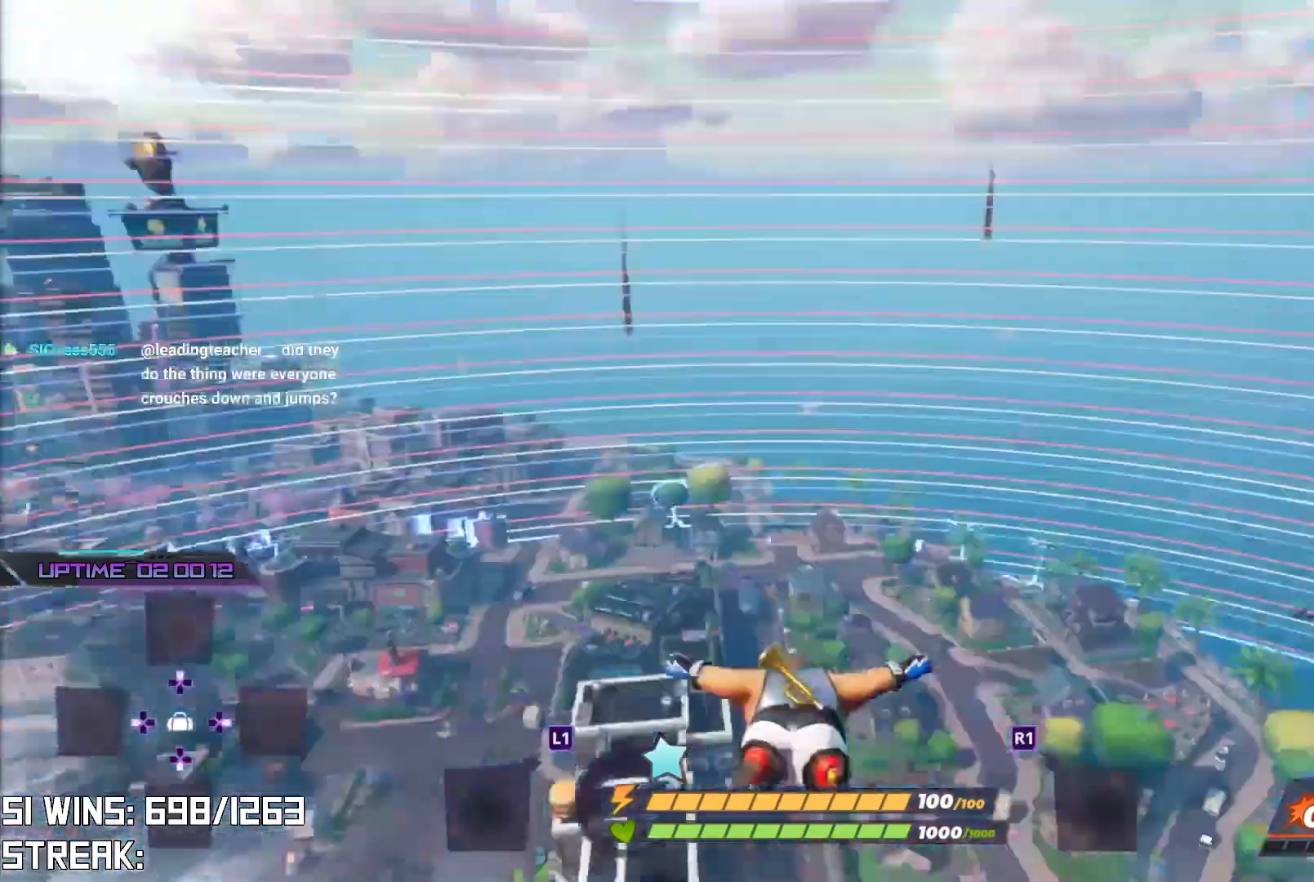
{"buttons": [], "left_stick": "down-left", "right_stick": "center", "events": [[117, "right_stick", "center"], [200, "left_stick", "center"], [383, "left_stick", "down-left"]]}
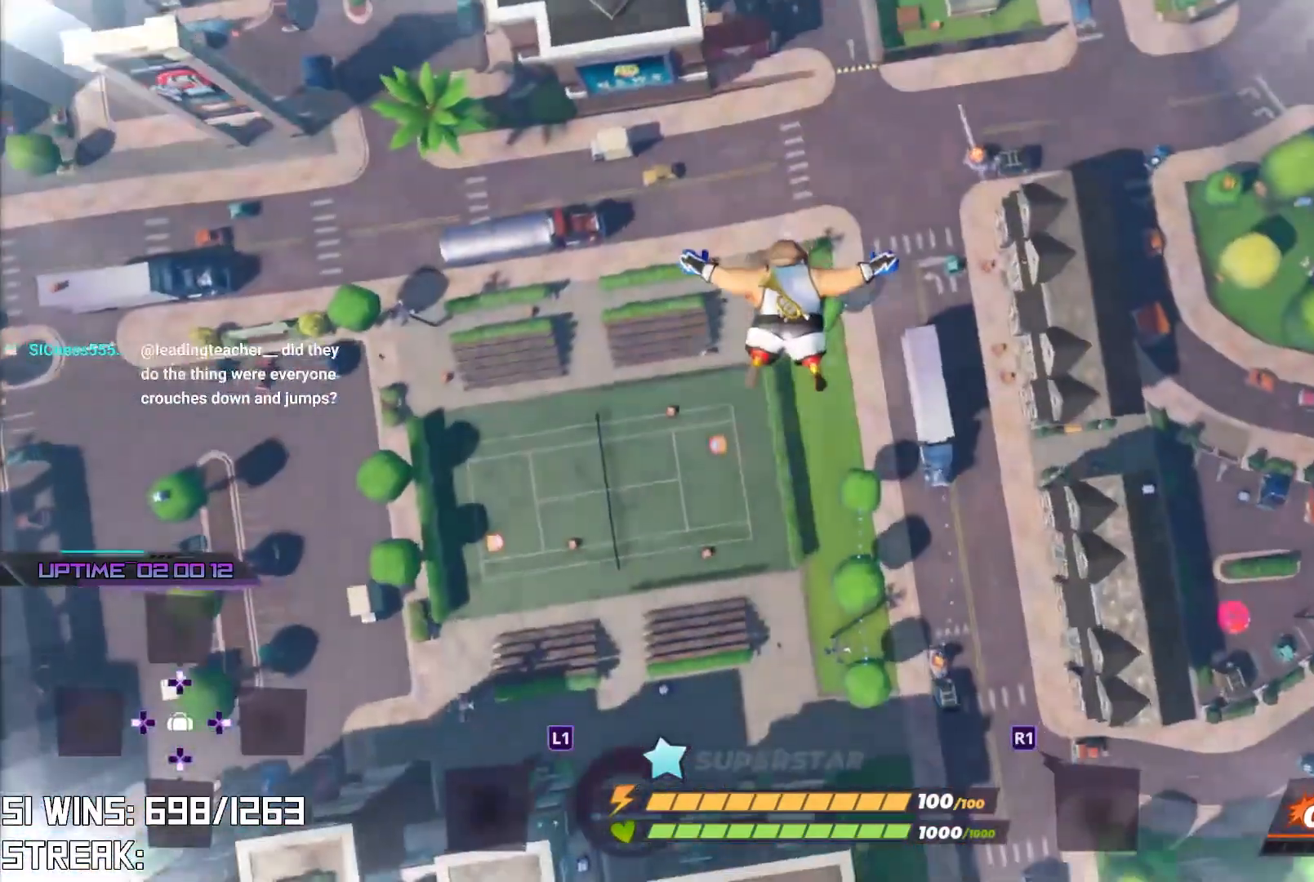
{"buttons": [], "left_stick": "up-left", "right_stick": "down-left", "events": [[17, "right_stick", "down"], [133, "right_stick", "center"], [367, "right_stick", "down-left"], [500, "left_stick", "up-left"]]}
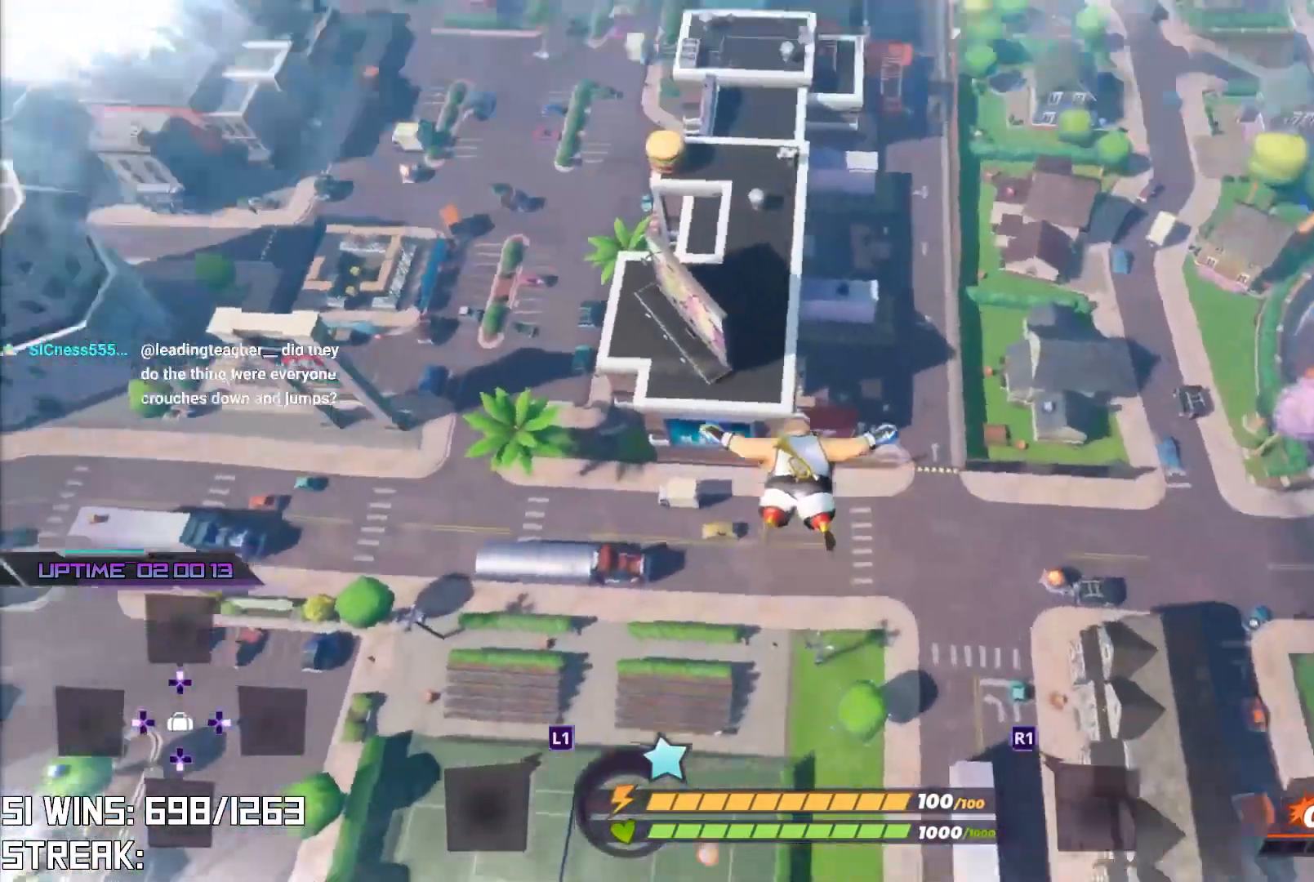
{"buttons": [], "left_stick": "center", "right_stick": "center", "events": [[33, "right_stick", "center"], [167, "left_stick", "center"]]}
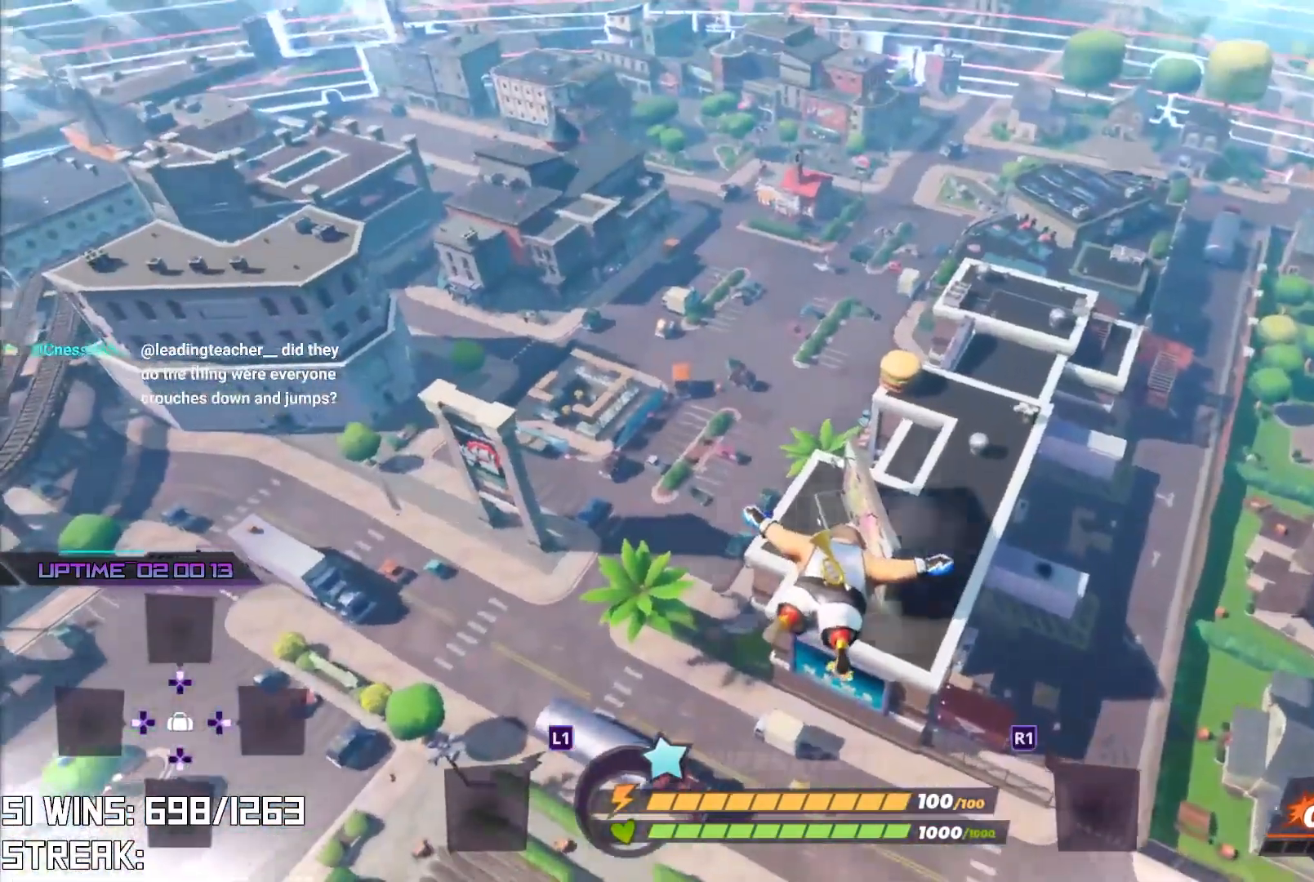
{"buttons": [], "left_stick": "up-right", "right_stick": "center", "events": [[83, "left_stick", "left"], [250, "left_stick", "center"], [300, "left_stick", "right"], [350, "left_stick", "up-right"]]}
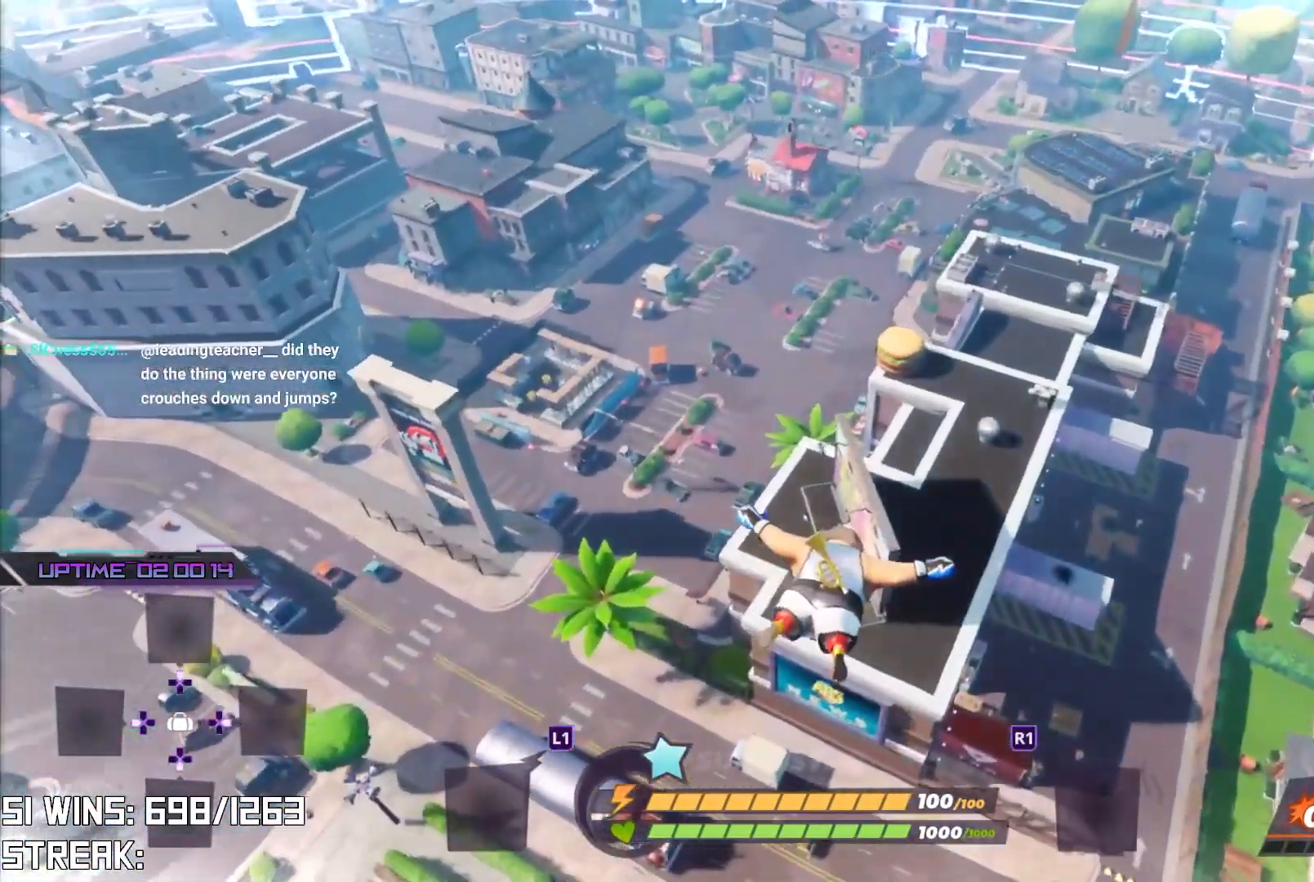
{"buttons": [], "left_stick": "up-right", "right_stick": "center", "events": []}
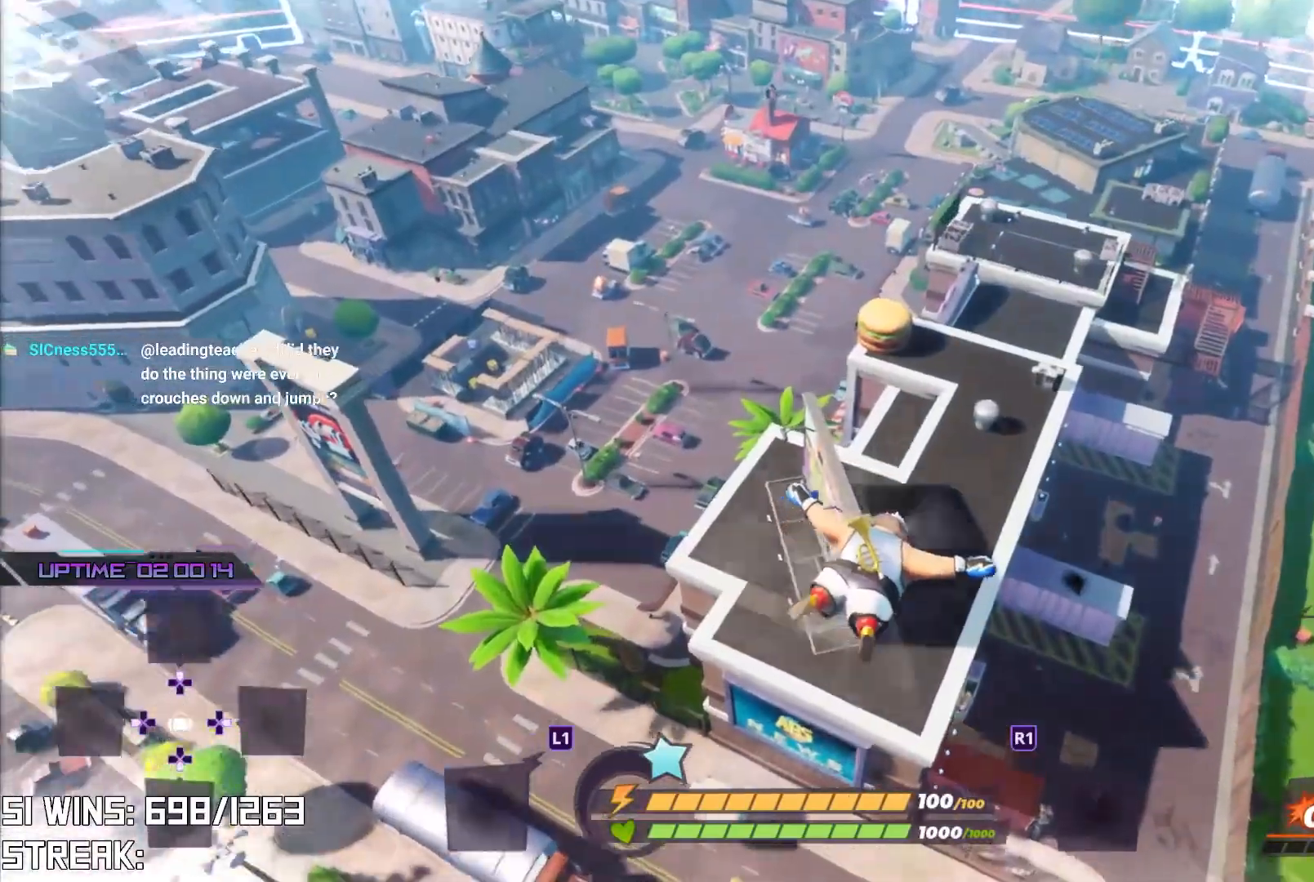
{"buttons": [], "left_stick": "up-right", "right_stick": "center", "events": []}
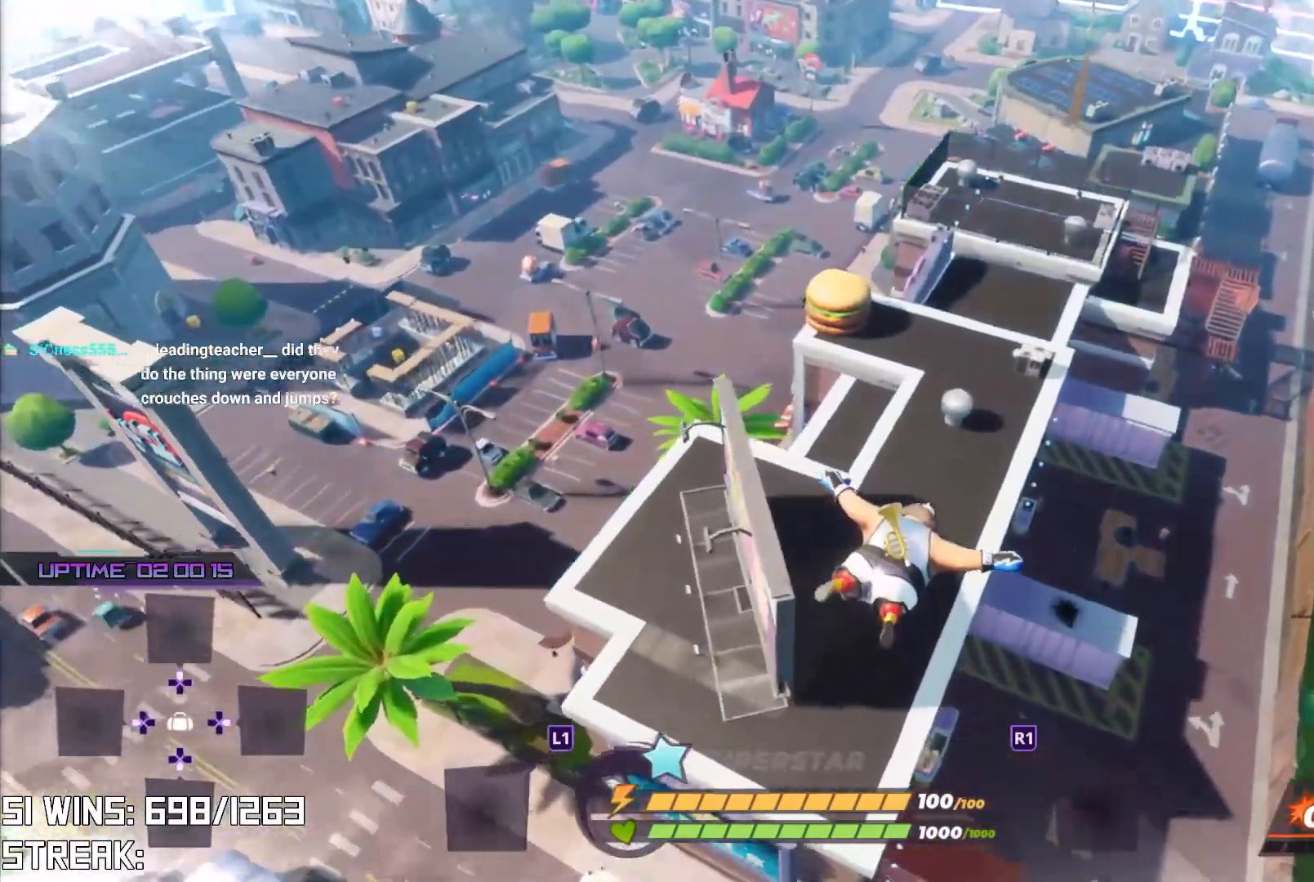
{"buttons": [], "left_stick": "up-right", "right_stick": "center", "events": []}
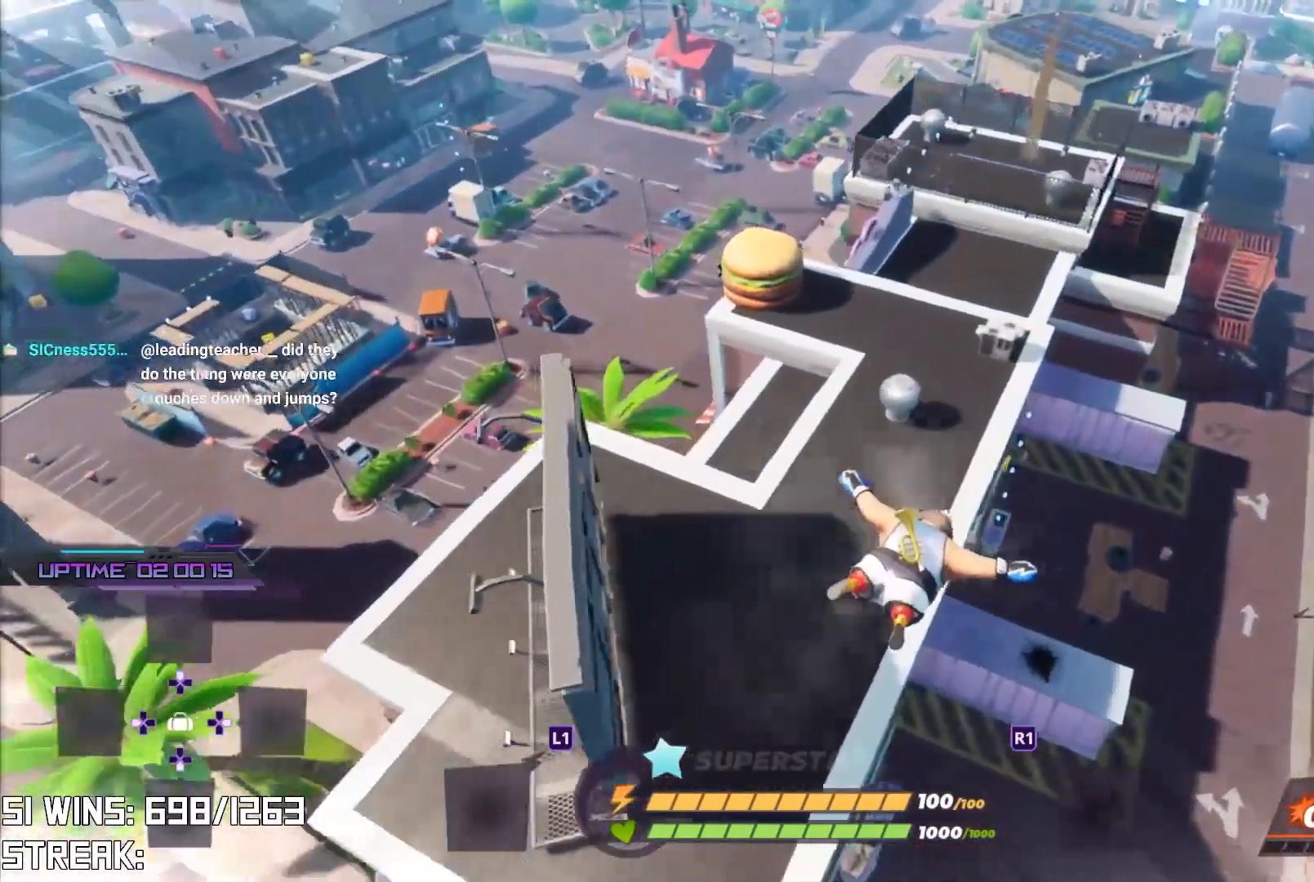
{"buttons": [], "left_stick": "up-right", "right_stick": "center", "events": []}
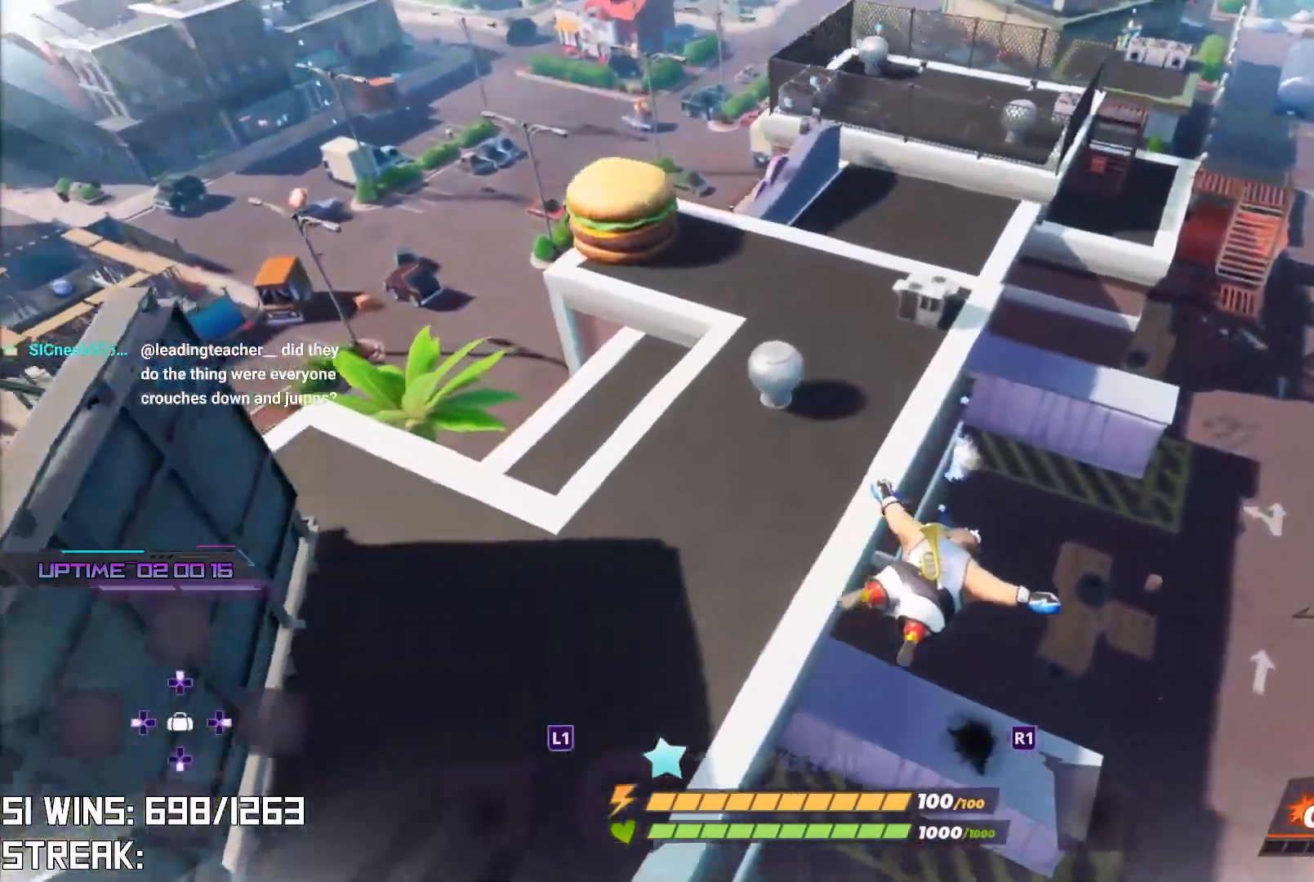
{"buttons": [], "left_stick": "up-right", "right_stick": "center", "events": []}
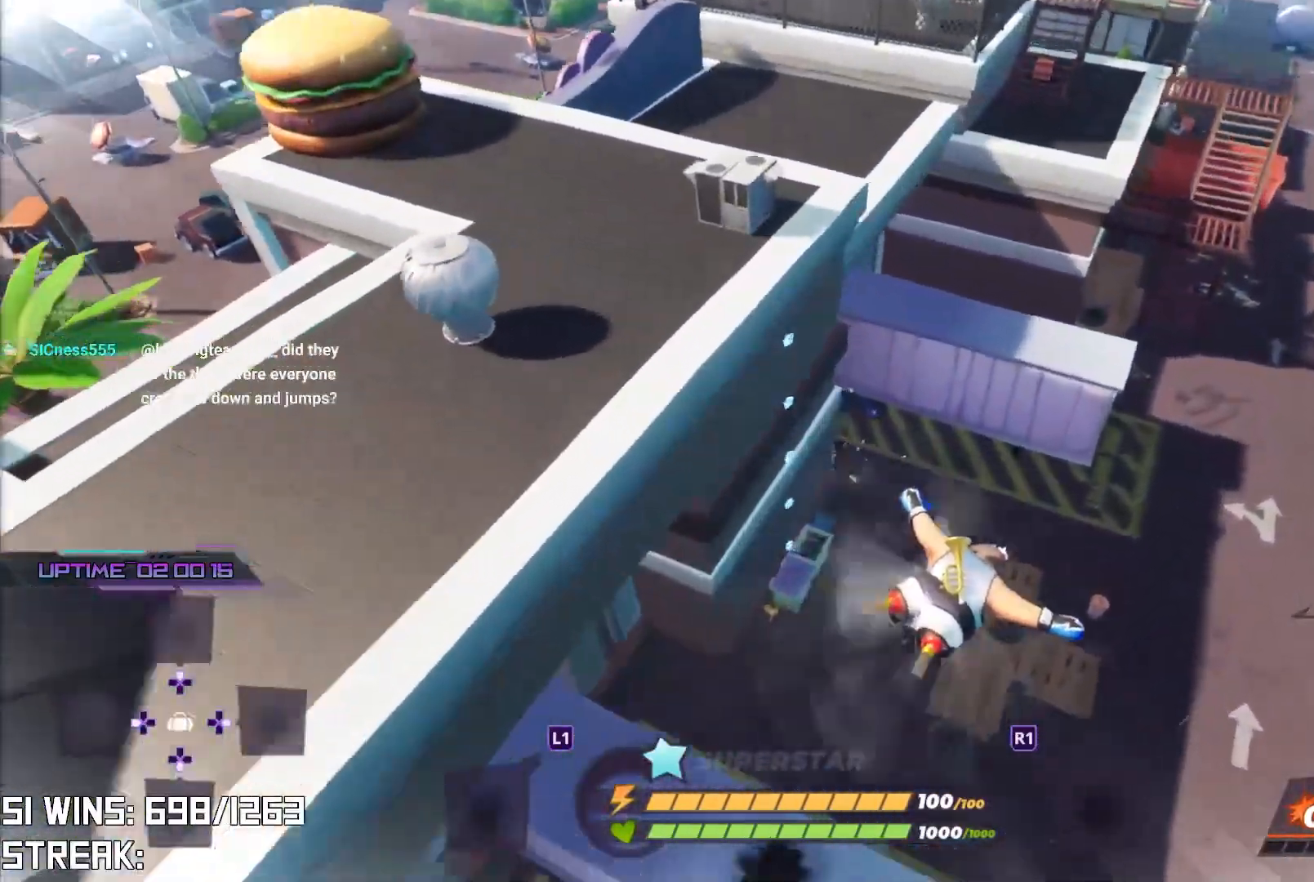
{"buttons": [], "left_stick": "up-right", "right_stick": "down-left", "events": [[450, "right_stick", "down"], [500, "right_stick", "down-left"]]}
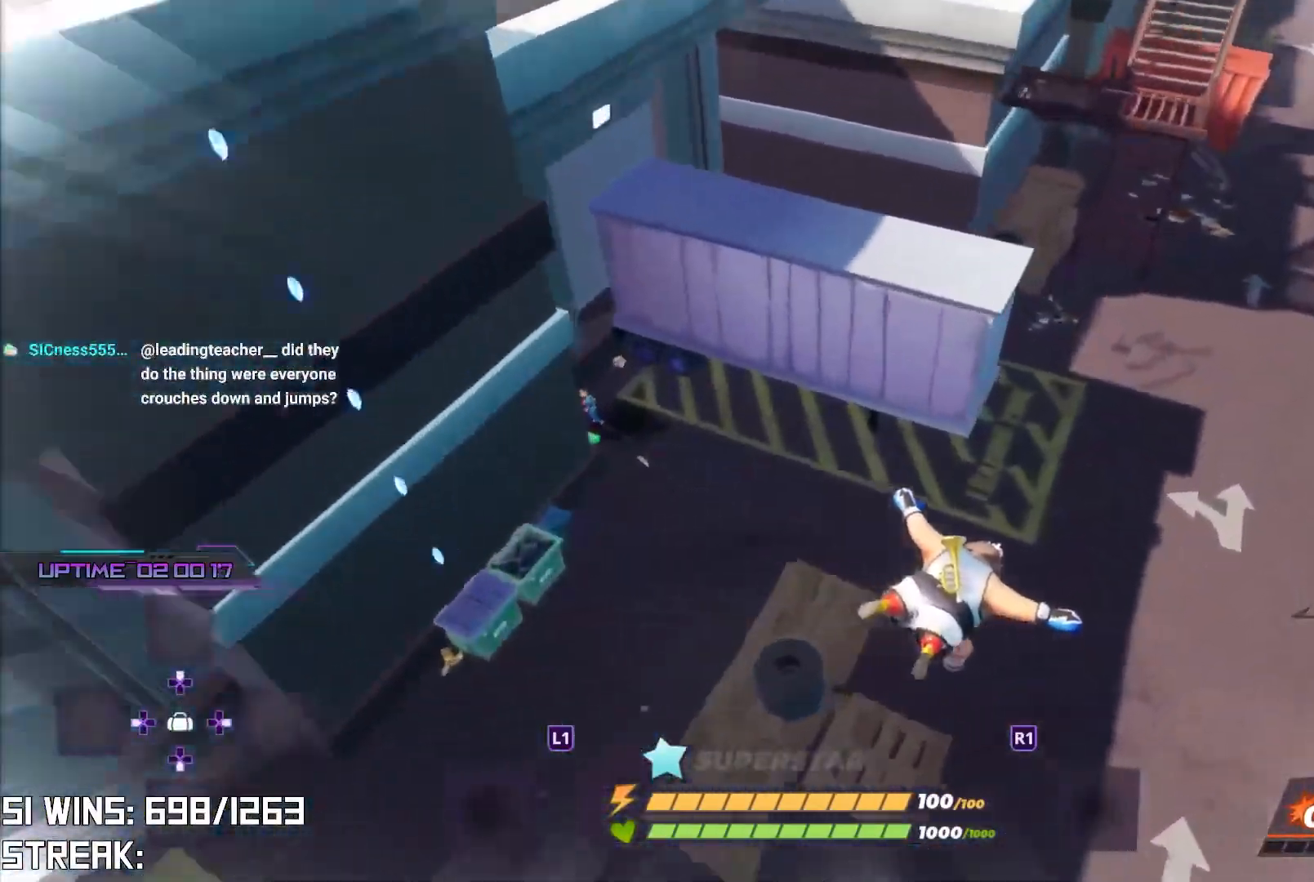
{"buttons": [], "left_stick": "up-right", "right_stick": "down-left", "events": []}
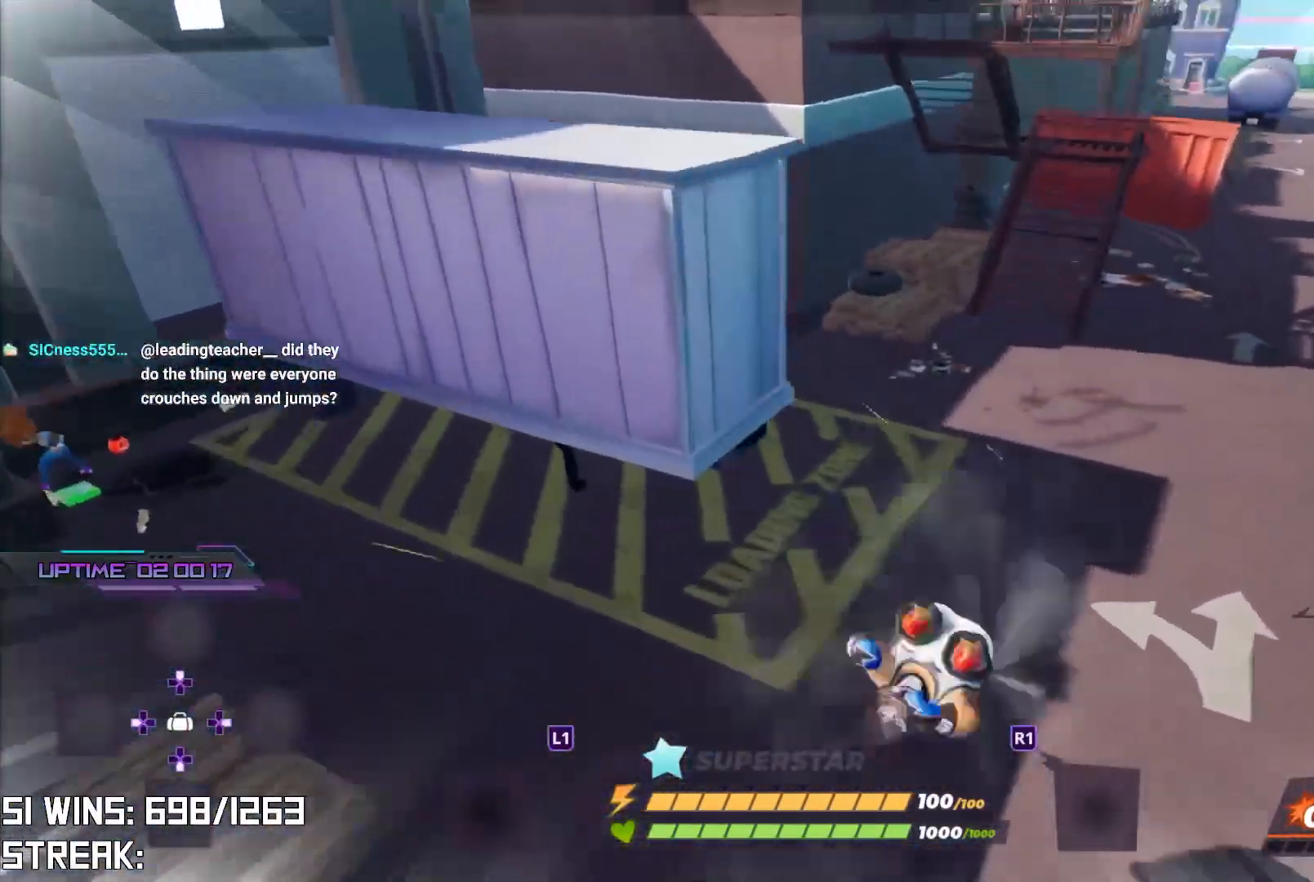
{"buttons": ["L2"], "left_stick": "up-right", "right_stick": "center", "events": [[100, "L2", "down"], [117, "right_stick", "center"]]}
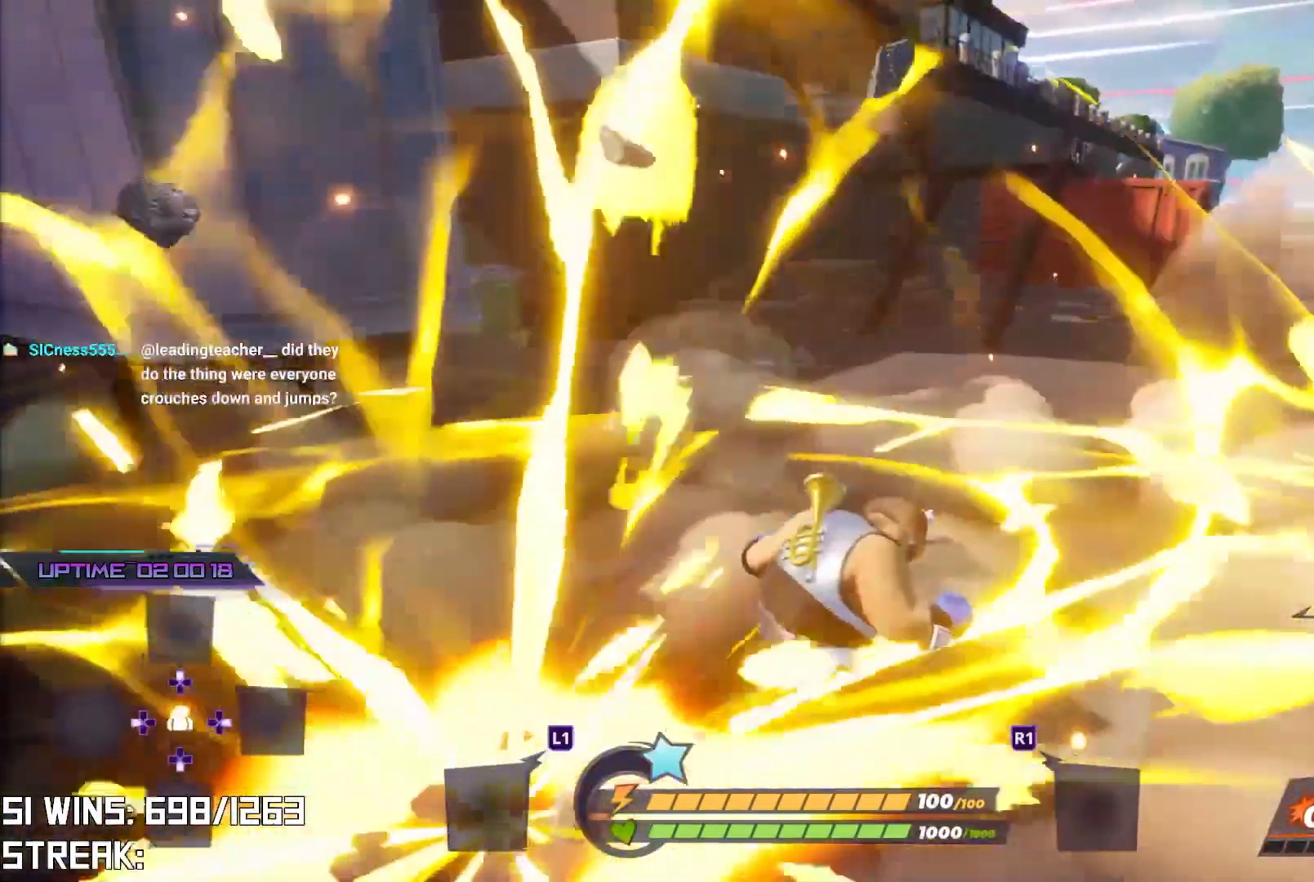
{"buttons": ["L2"], "left_stick": "up-right", "right_stick": "center", "events": []}
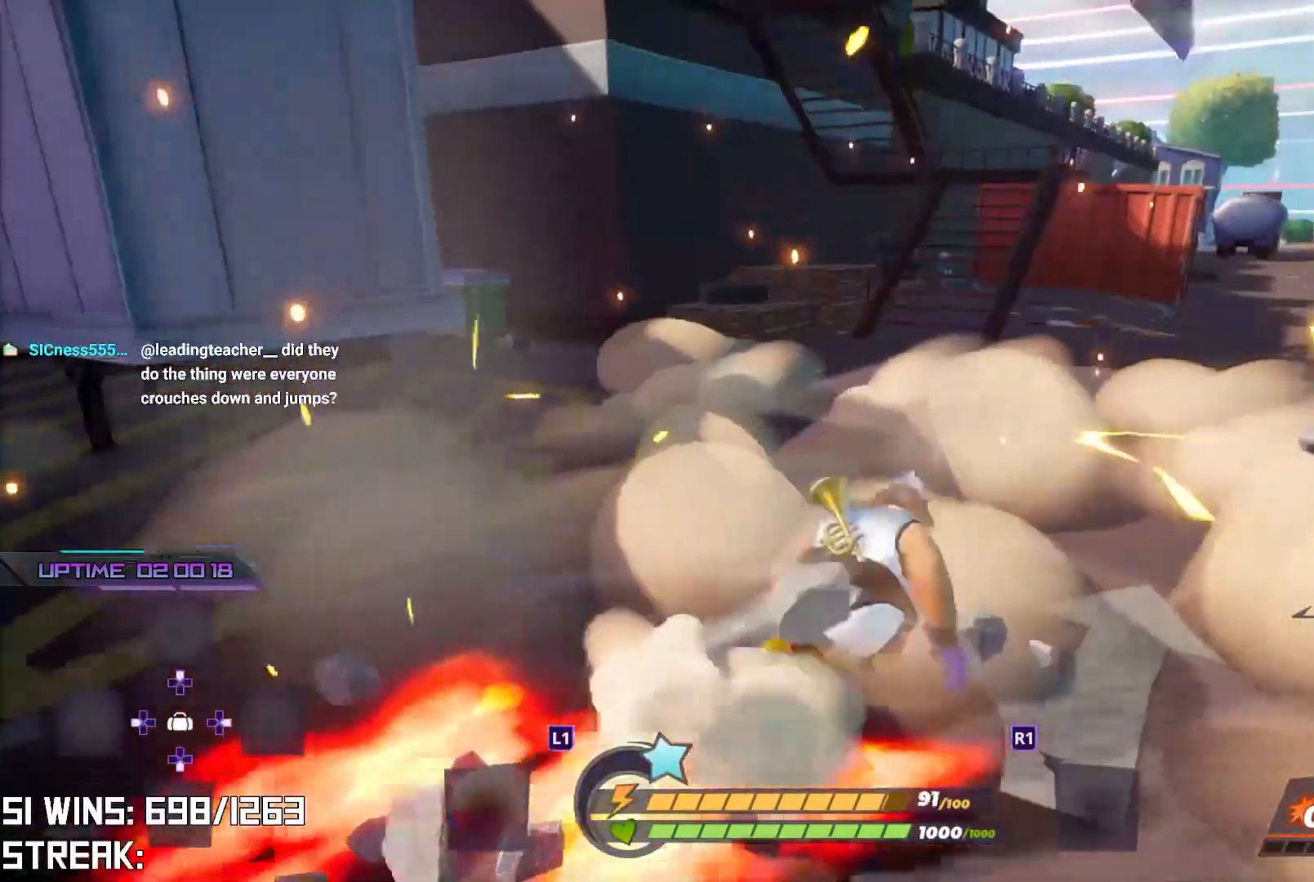
{"buttons": ["CROSS", "L2"], "left_stick": "up-right", "right_stick": "center", "events": [[483, "CROSS", "down"]]}
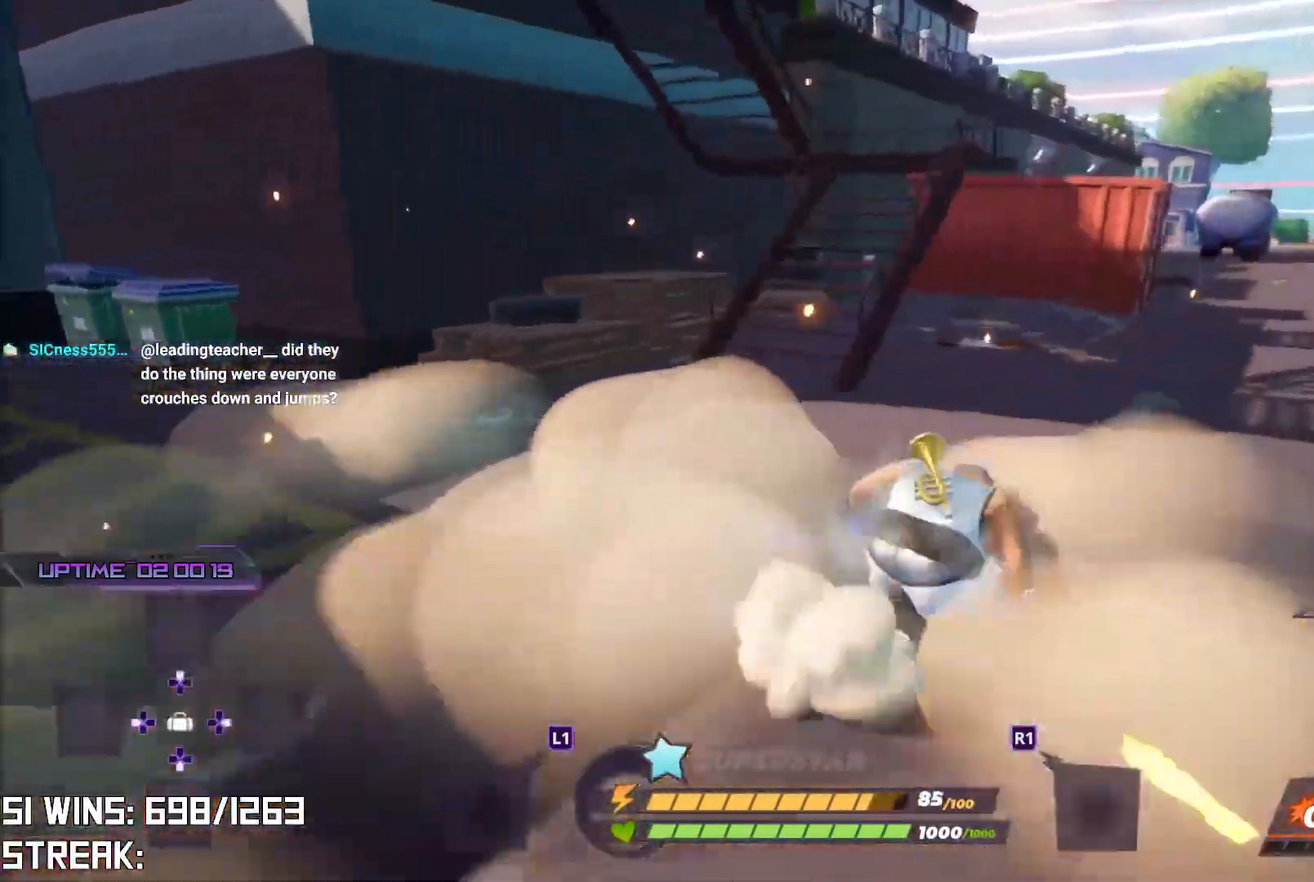
{"buttons": ["L2"], "left_stick": "up-right", "right_stick": "center", "events": [[267, "CROSS", "up"]]}
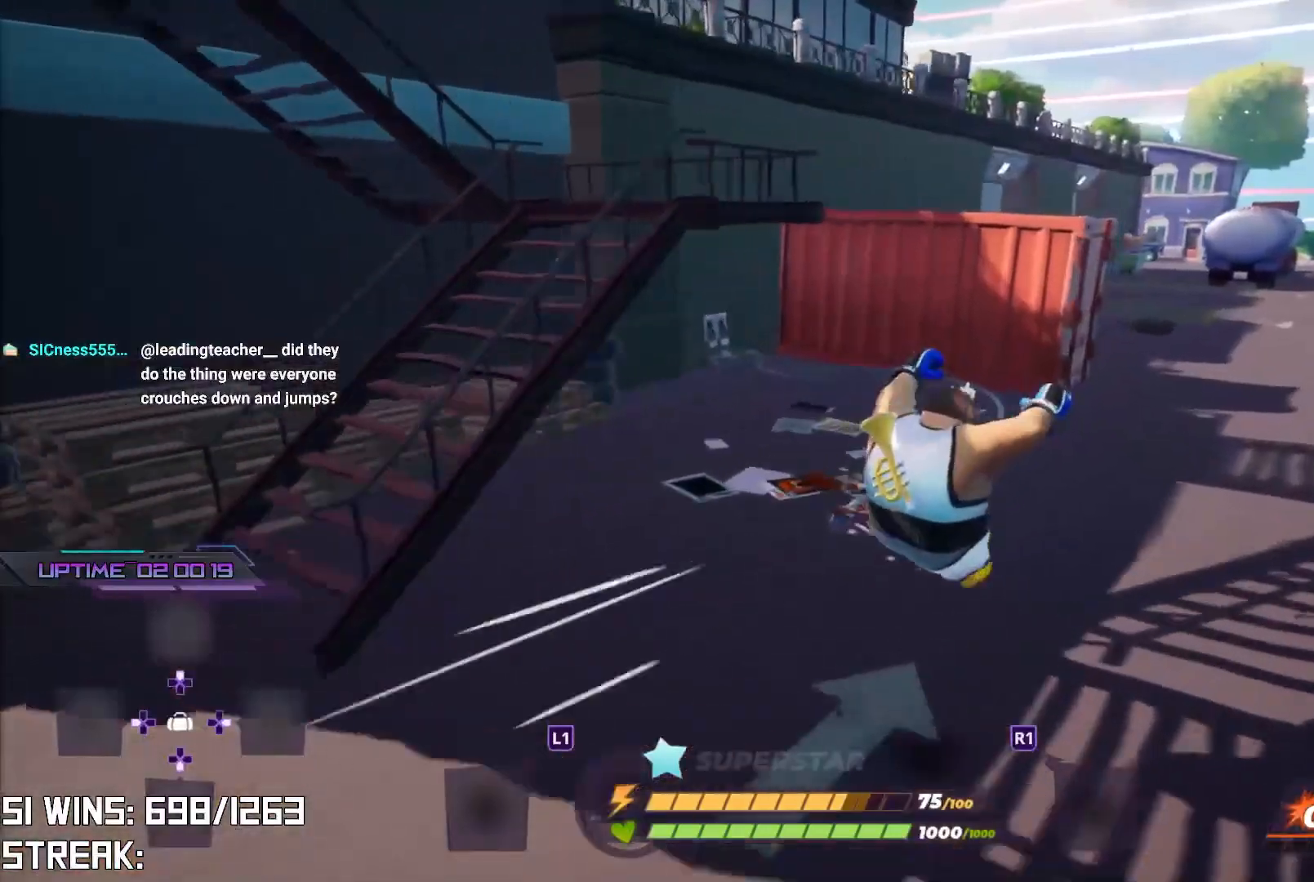
{"buttons": ["L2"], "left_stick": "up-right", "right_stick": "center", "events": []}
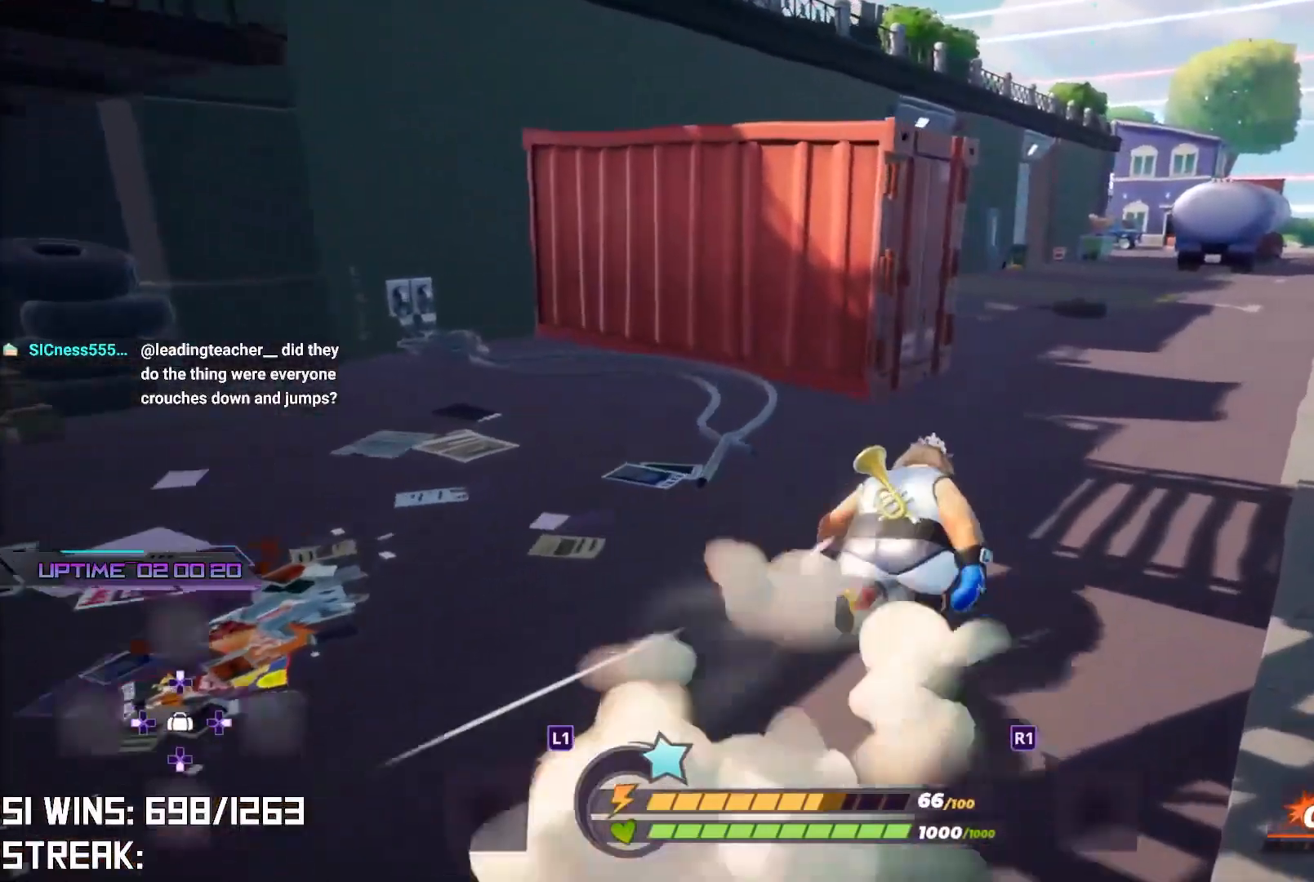
{"buttons": ["L2"], "left_stick": "up-right", "right_stick": "down-left", "events": [[333, "right_stick", "down-left"]]}
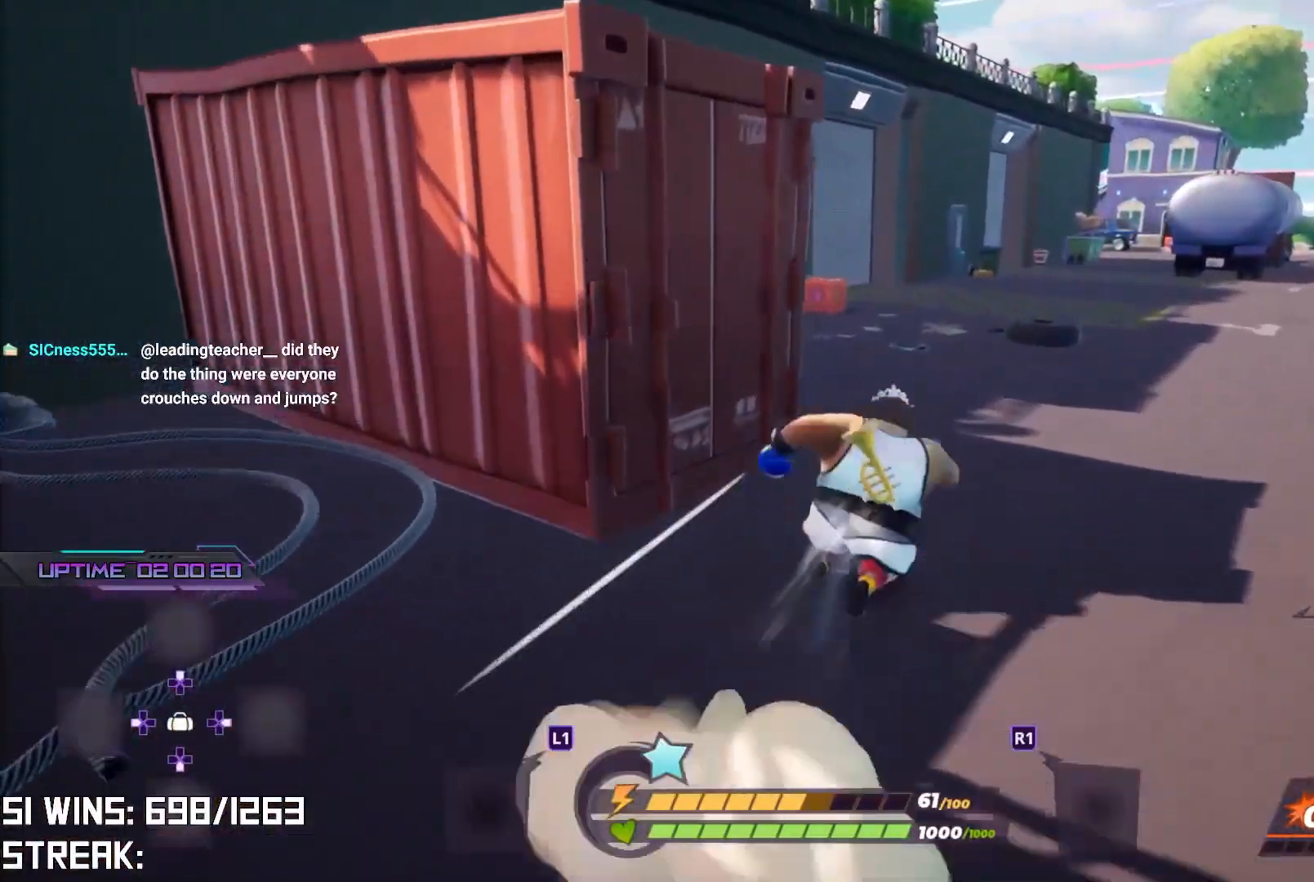
{"buttons": ["L2"], "left_stick": "up", "right_stick": "left", "events": [[117, "right_stick", "center"], [250, "left_stick", "up"], [317, "right_stick", "left"]]}
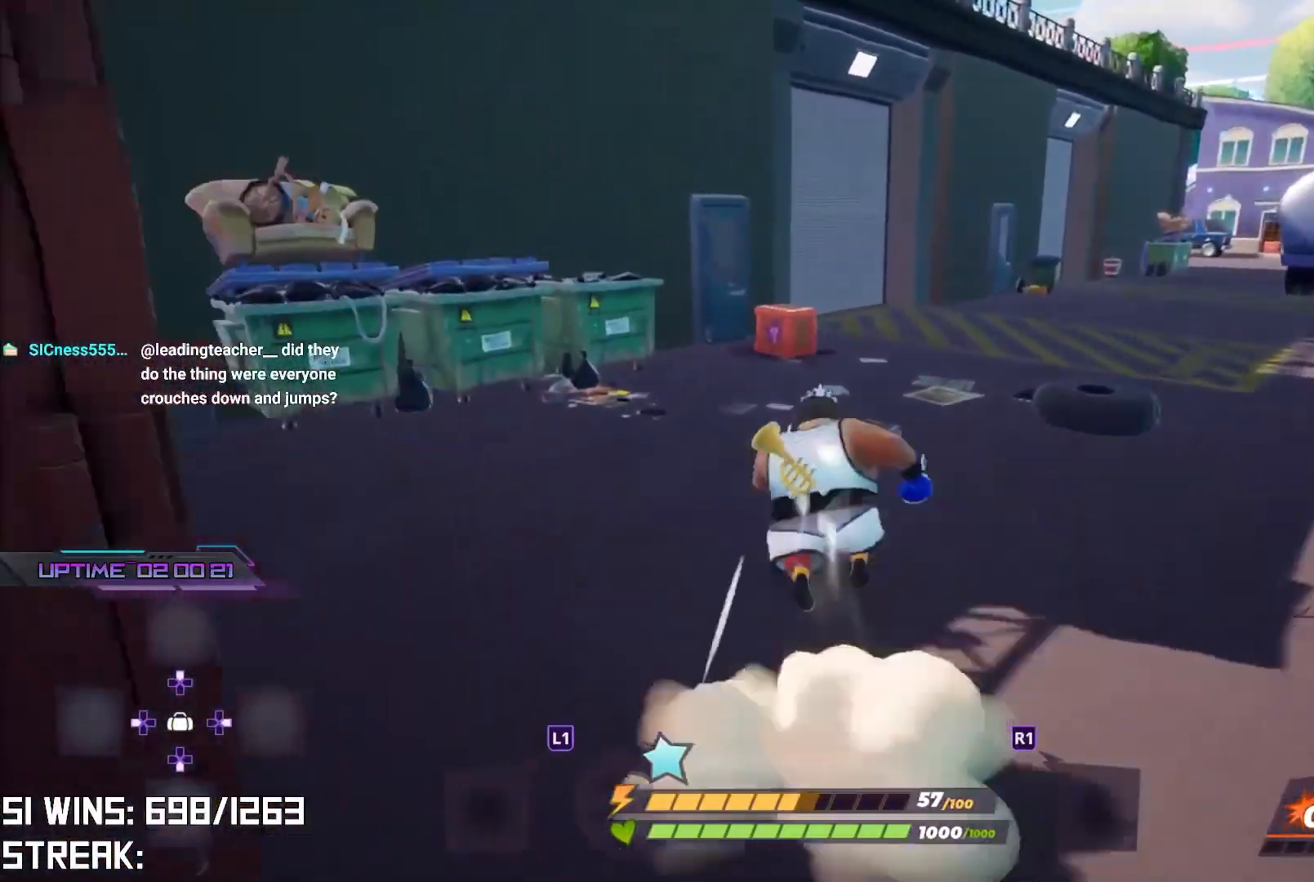
{"buttons": [], "left_stick": "up-right", "right_stick": "up-left", "events": [[33, "L2", "up"], [217, "left_stick", "up-right"], [283, "right_stick", "up-left"]]}
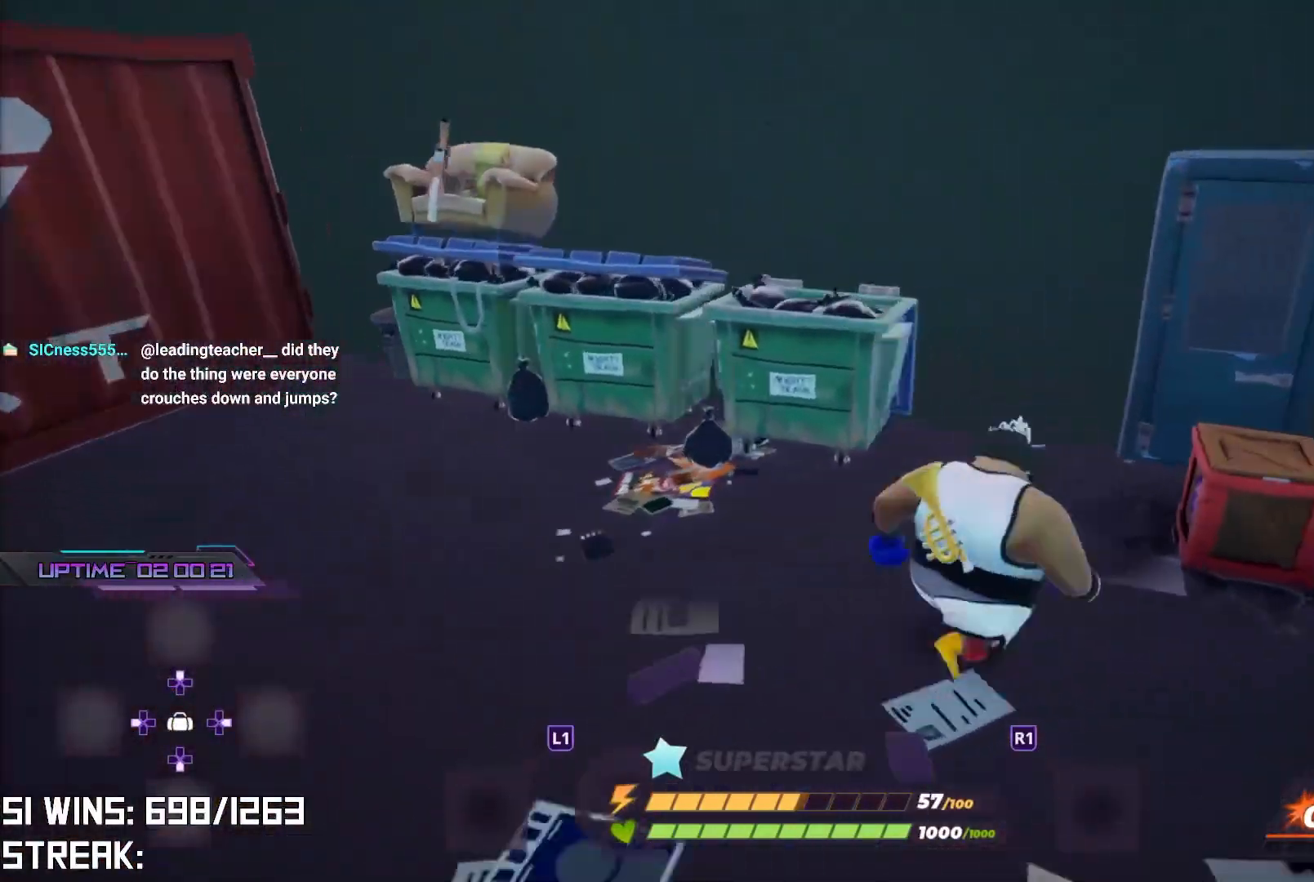
{"buttons": [], "left_stick": "up", "right_stick": "left", "events": [[100, "right_stick", "center"], [200, "left_stick", "up"], [283, "CIRCLE", "down"], [400, "left_stick", "center"], [417, "CIRCLE", "up"], [417, "right_stick", "left"], [467, "left_stick", "up"]]}
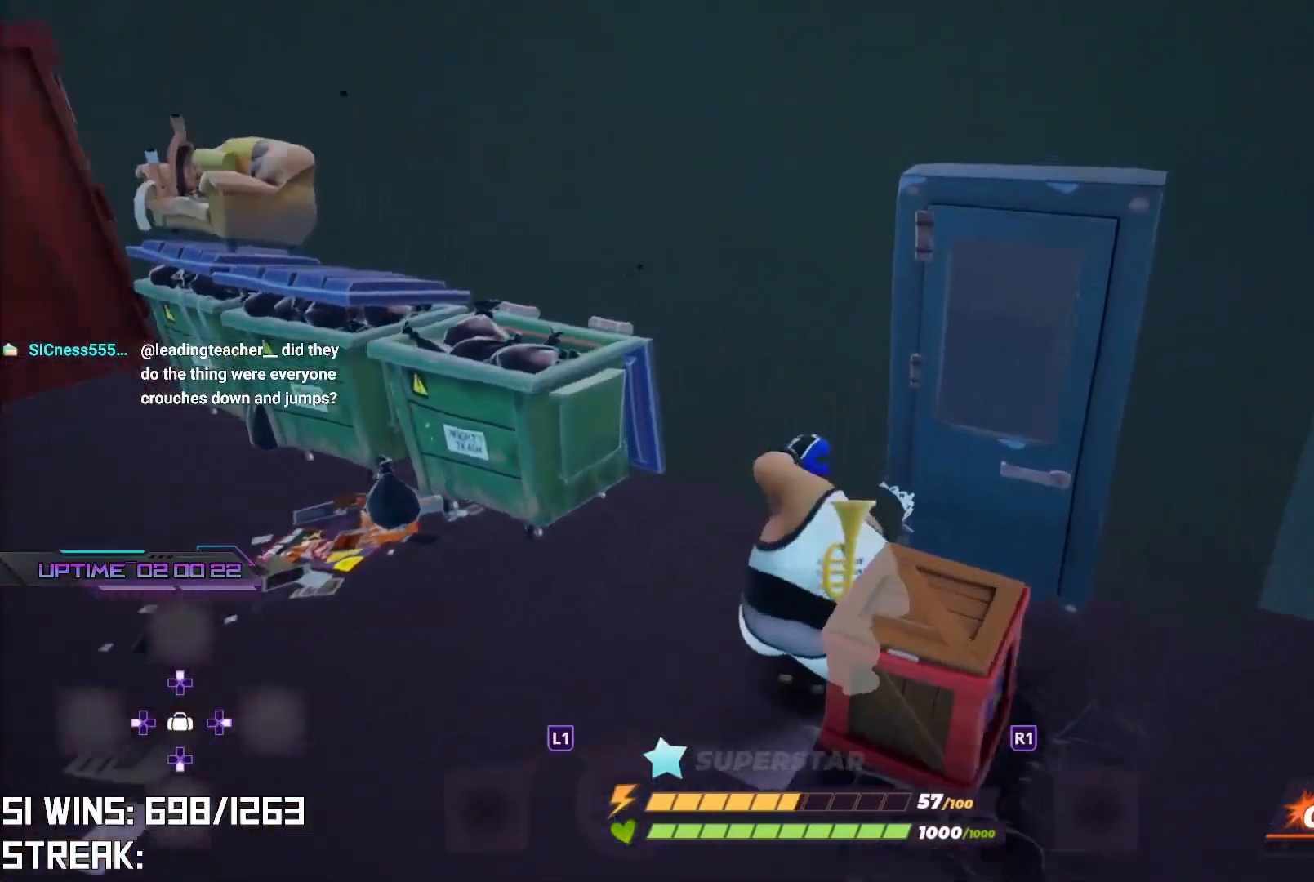
{"buttons": ["L2"], "left_stick": "up-left", "right_stick": "center", "events": [[83, "right_stick", "center"], [300, "L2", "down"], [467, "left_stick", "up-left"]]}
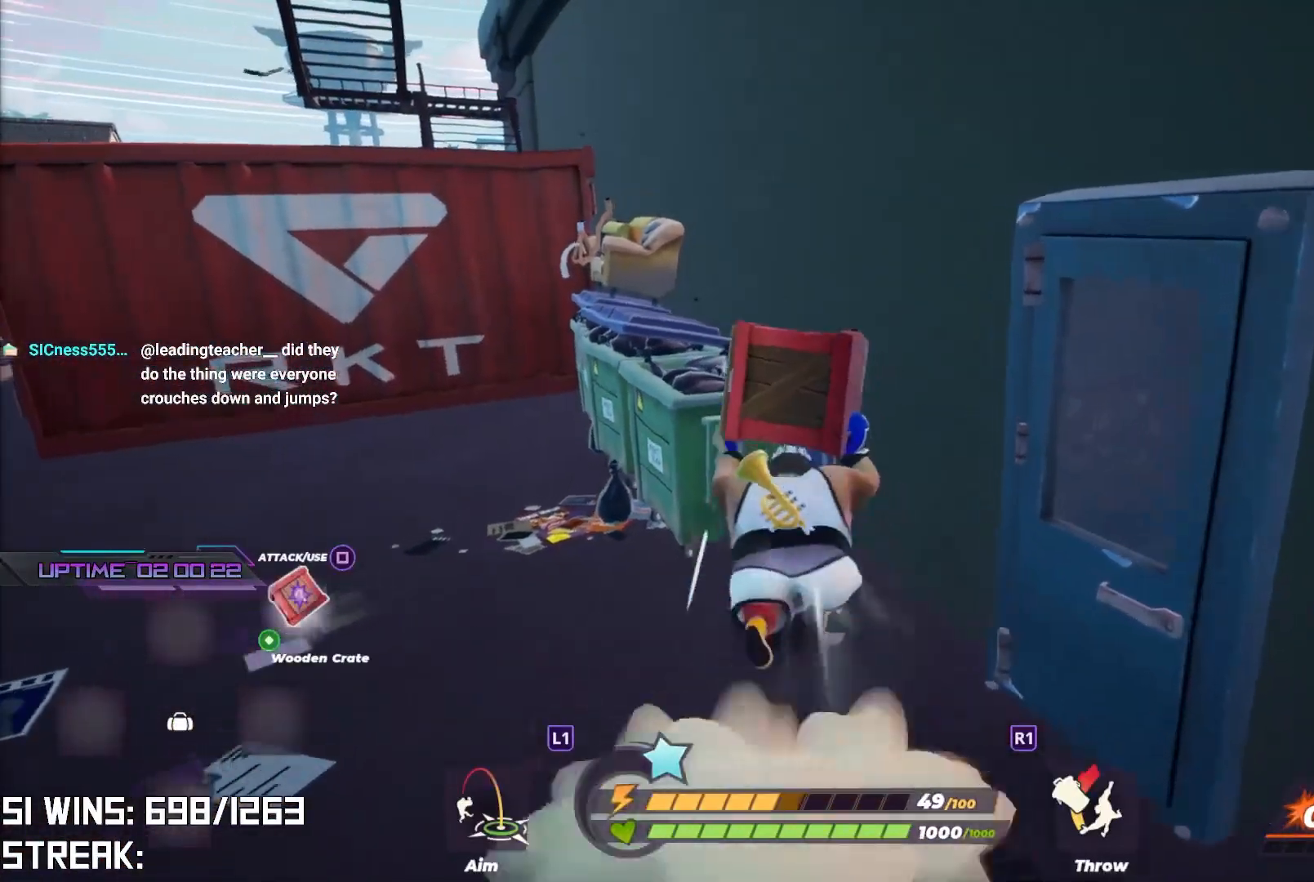
{"buttons": [], "left_stick": "center", "right_stick": "center", "events": [[17, "L2", "up"], [167, "SQUARE", "down"], [167, "left_stick", "center"], [283, "SQUARE", "up"]]}